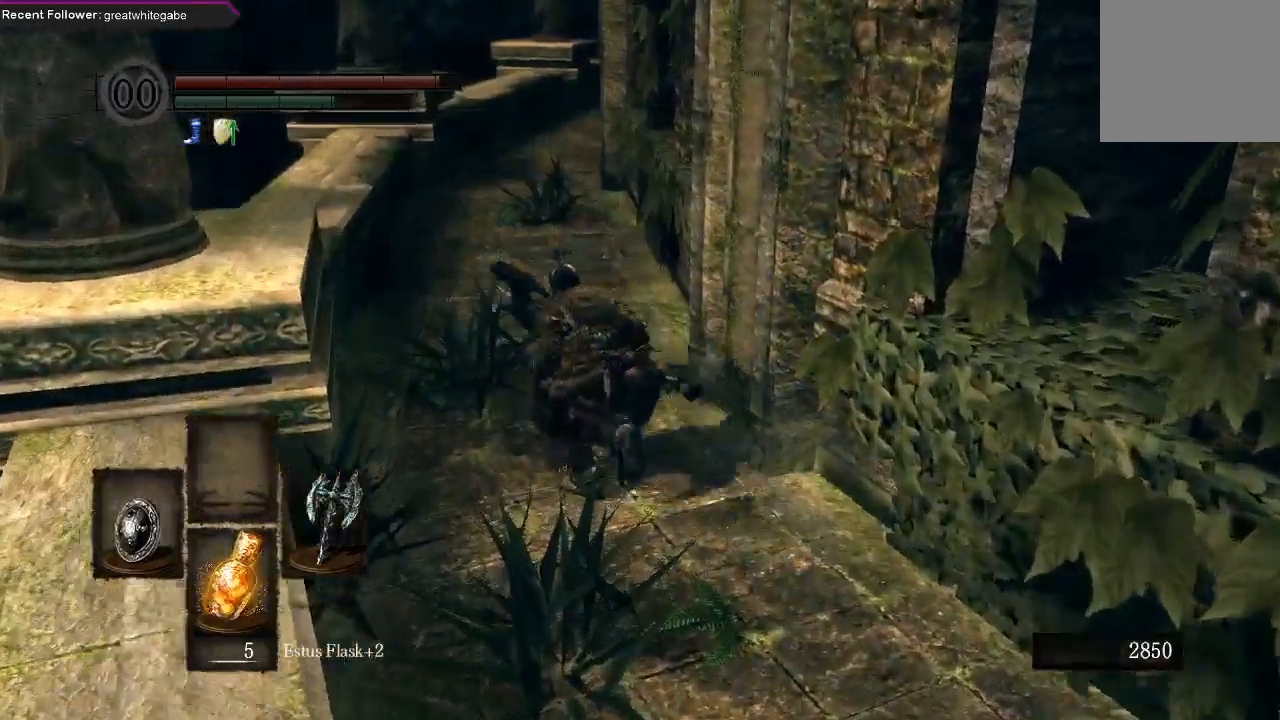
Gameplay with a controller (Xbox layout); each line is a JSON object with the inputs held at the frame after it. "events" lists button and stick changes between this image and that frame as [ms after this image, input, new state], when the widget could be followed in between.
{"buttons": ["B"], "left_stick": "up", "right_stick": "center", "events": []}
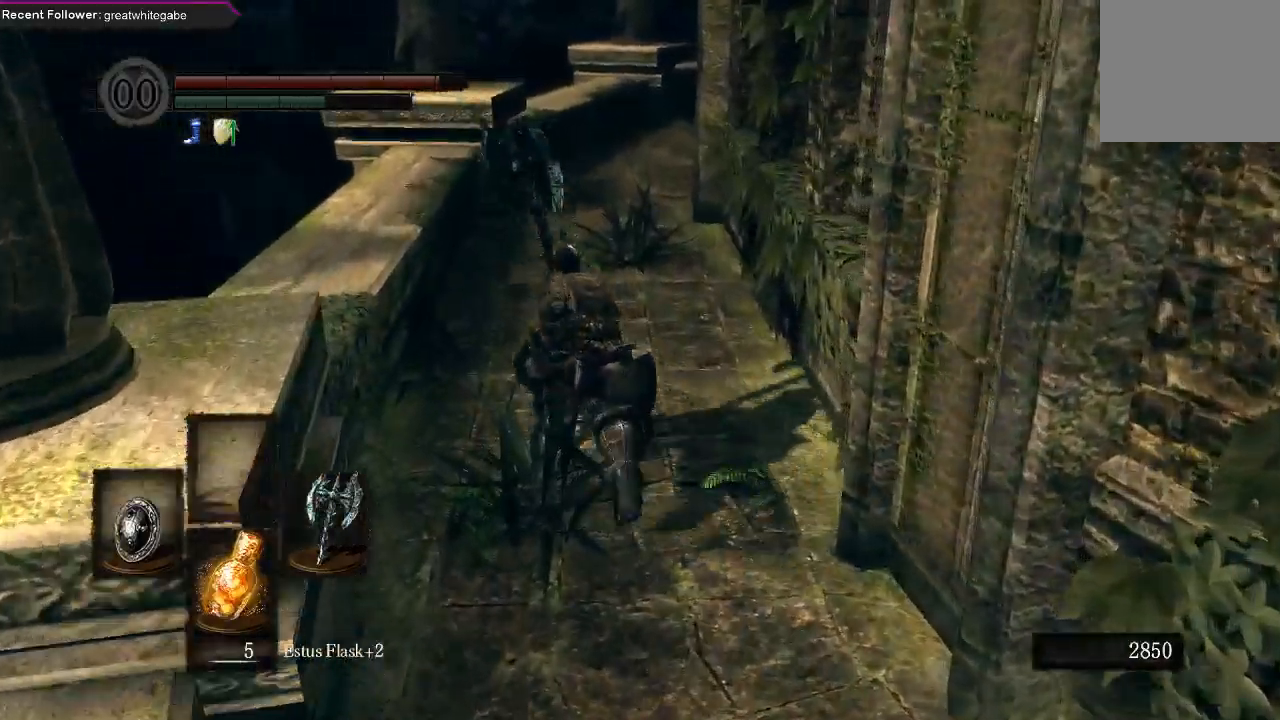
{"buttons": ["B"], "left_stick": "up", "right_stick": "center", "events": []}
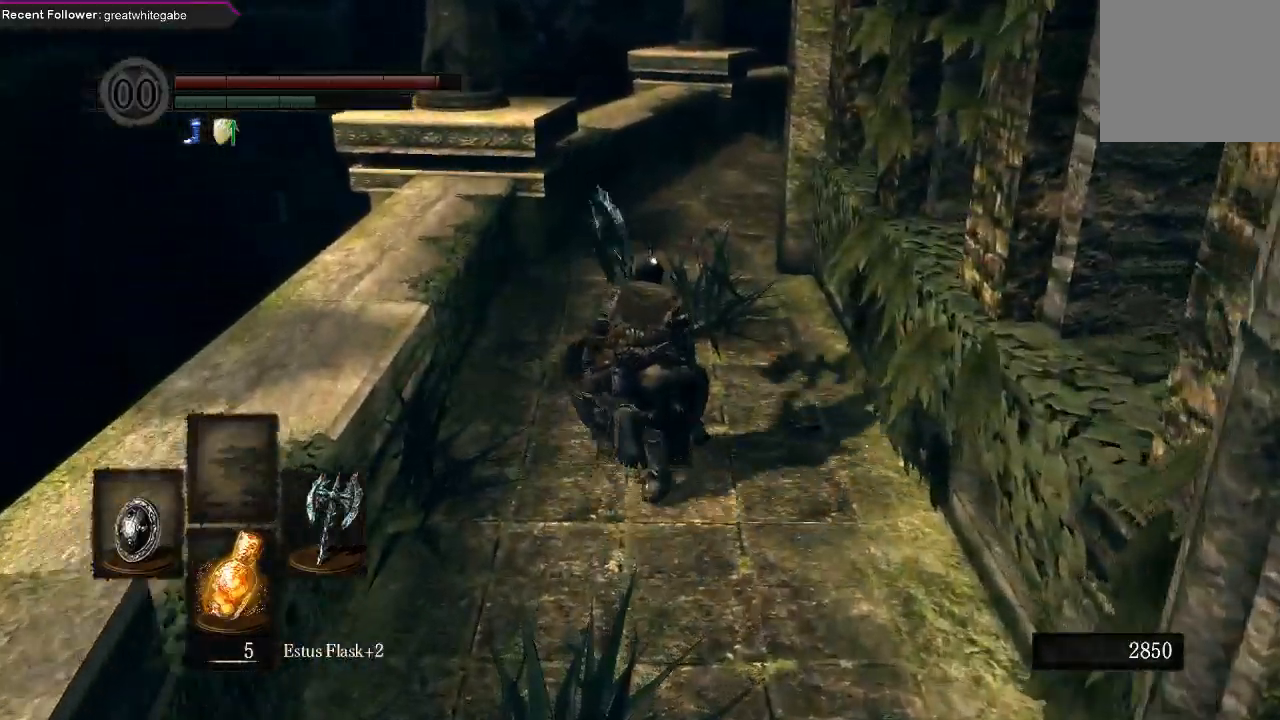
{"buttons": ["B"], "left_stick": "up", "right_stick": "center", "events": [[167, "right_stick", "right"], [333, "right_stick", "center"]]}
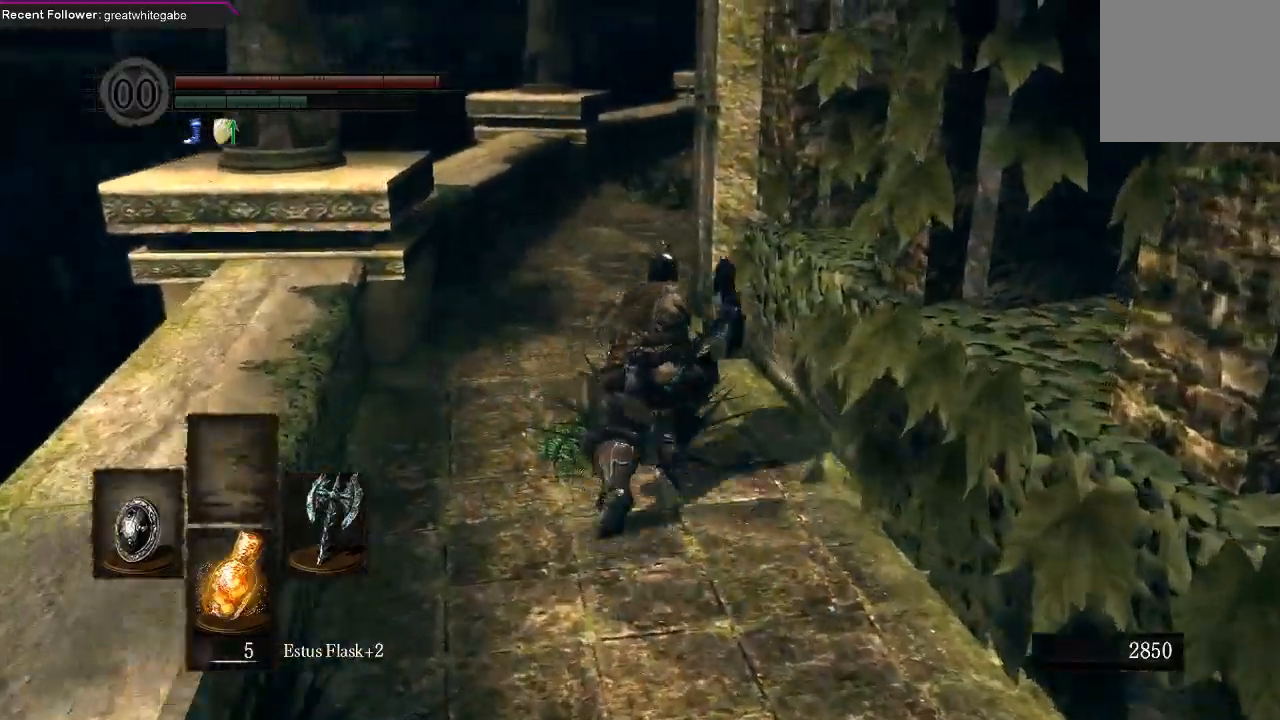
{"buttons": ["B"], "left_stick": "up", "right_stick": "center", "events": []}
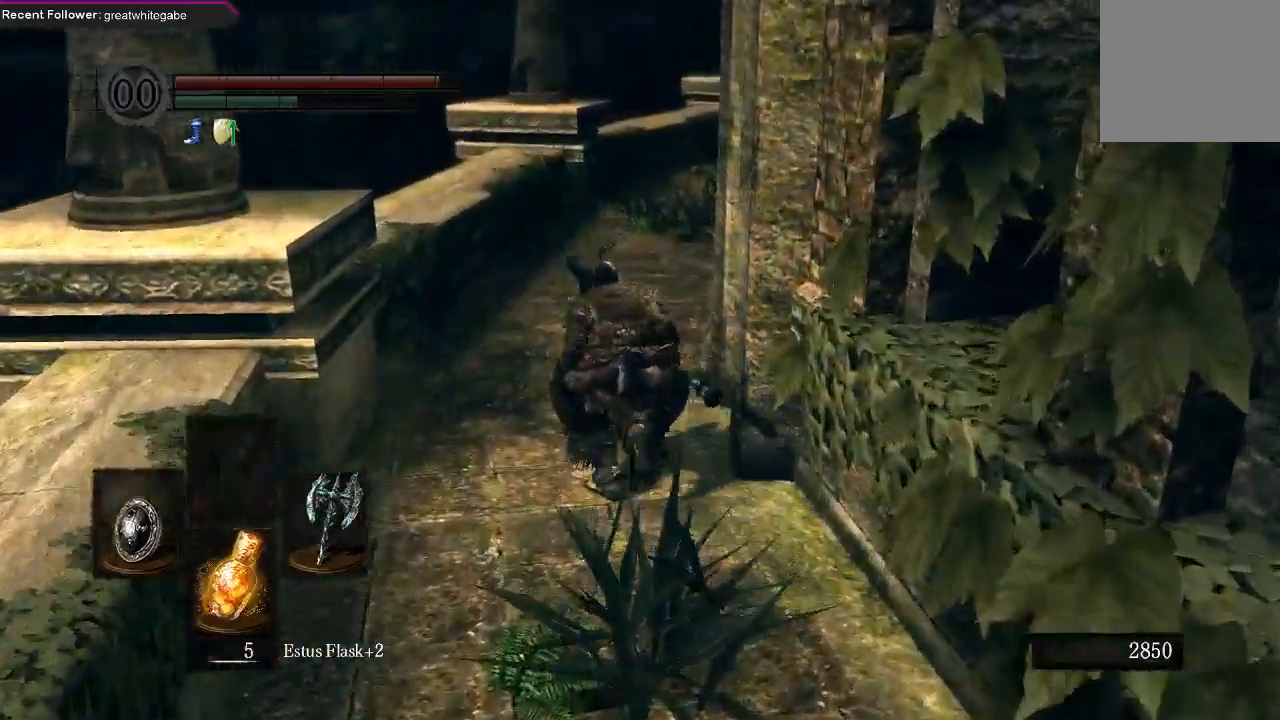
{"buttons": ["B"], "left_stick": "up", "right_stick": "center", "events": []}
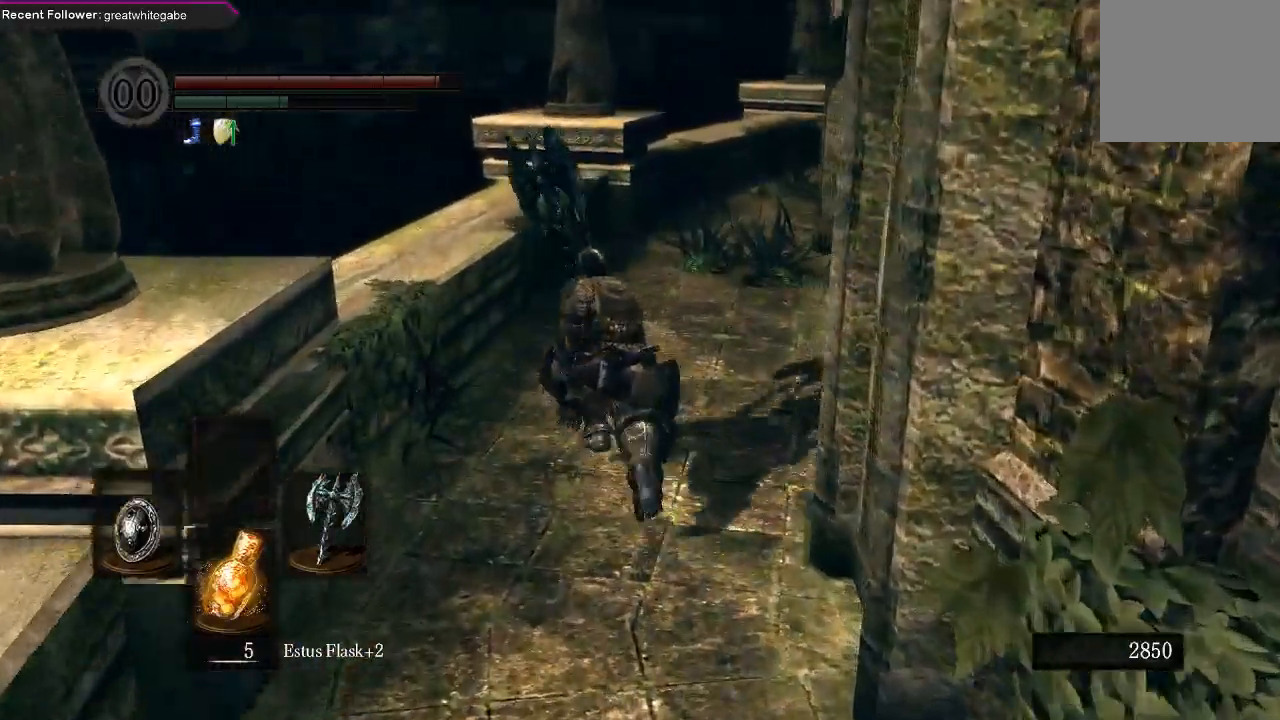
{"buttons": ["B"], "left_stick": "up", "right_stick": "center", "events": []}
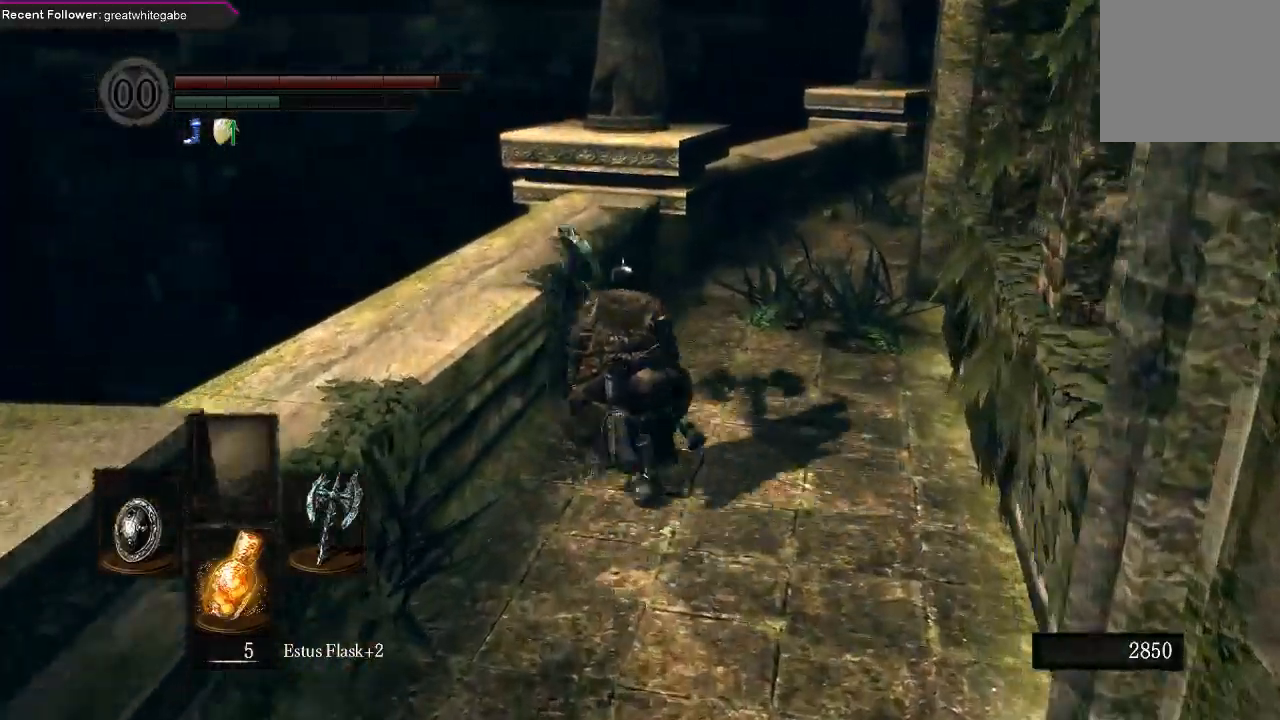
{"buttons": ["B"], "left_stick": "up", "right_stick": "up-right", "events": [[233, "right_stick", "up-right"]]}
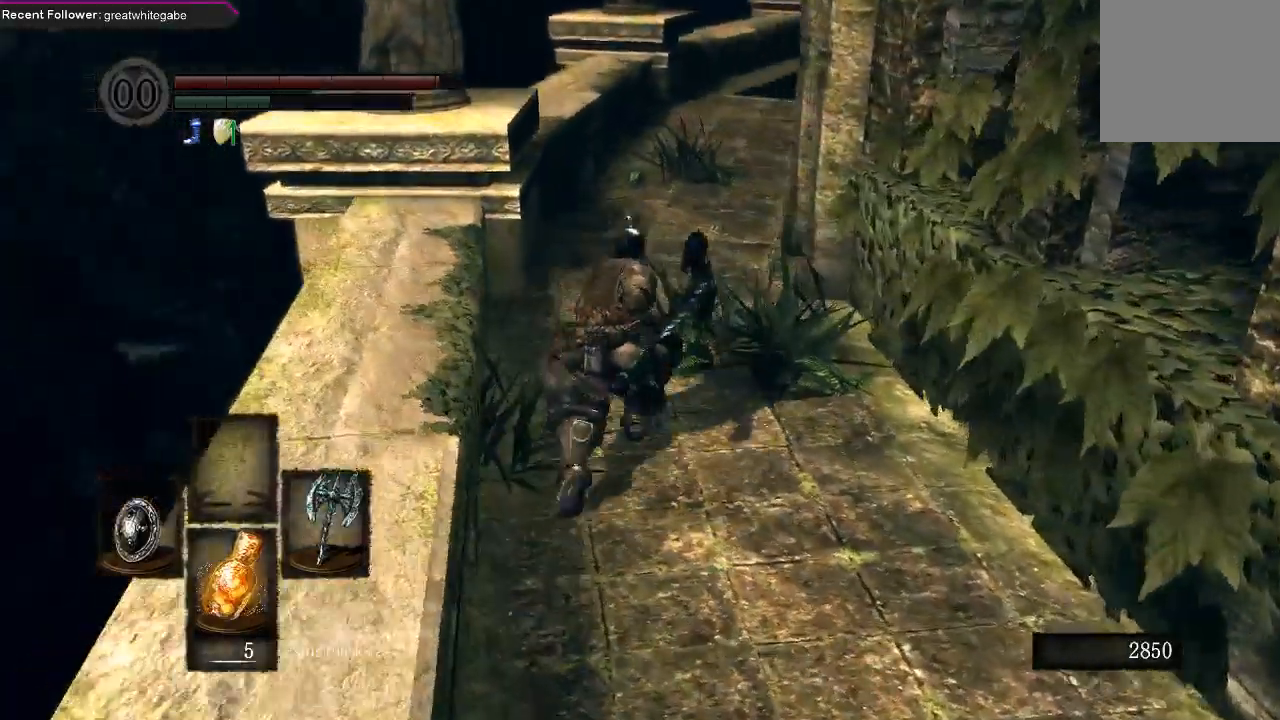
{"buttons": ["B"], "left_stick": "up", "right_stick": "center", "events": [[67, "right_stick", "center"]]}
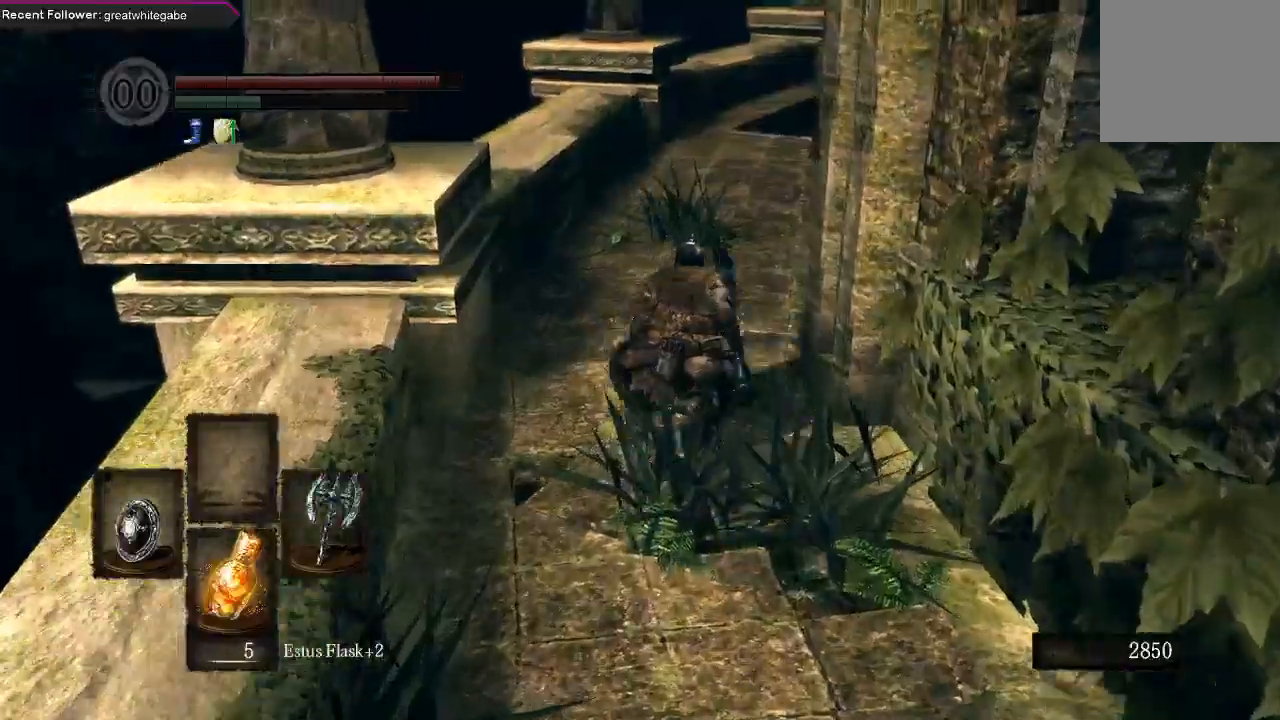
{"buttons": ["B"], "left_stick": "up", "right_stick": "center", "events": []}
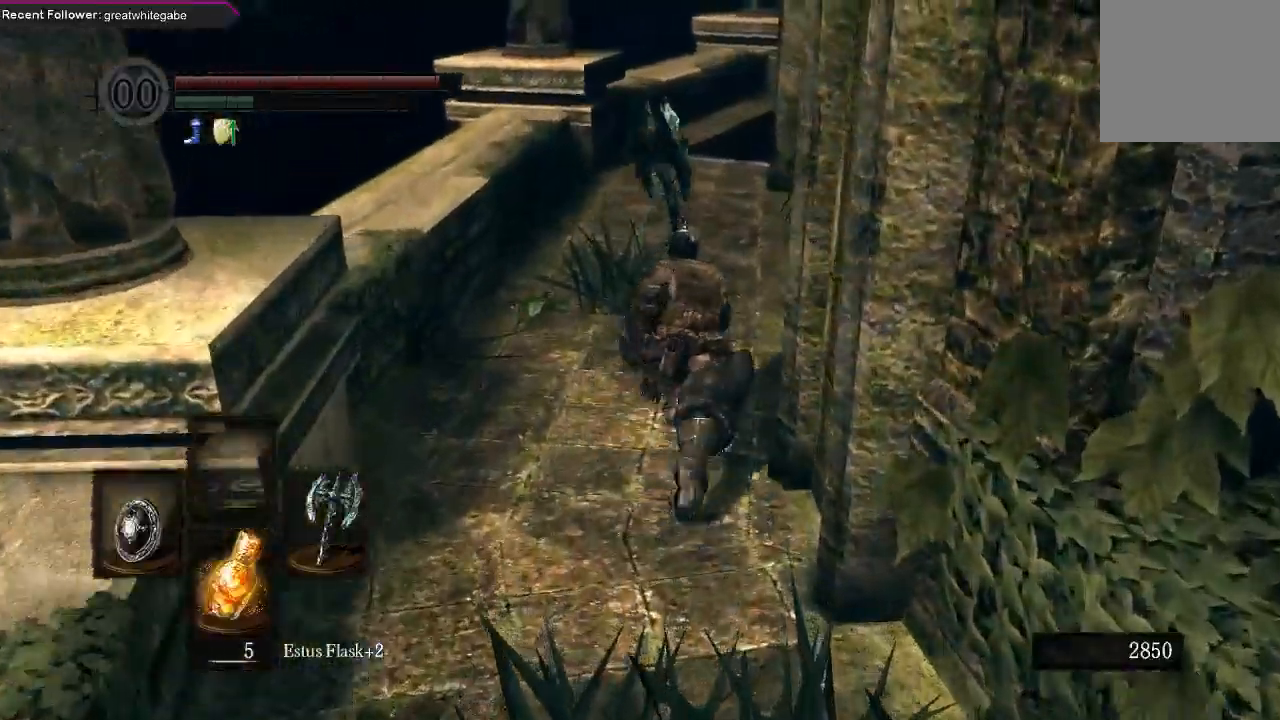
{"buttons": [], "left_stick": "up", "right_stick": "center", "events": [[300, "B", "up"]]}
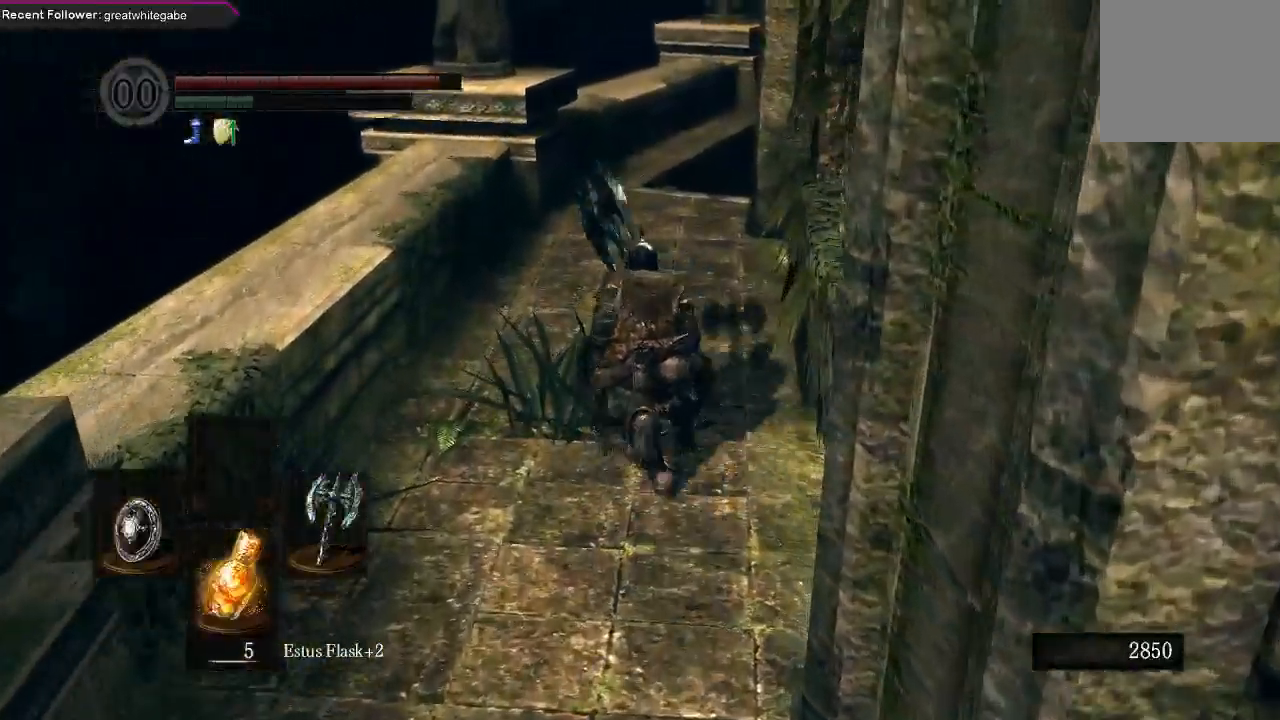
{"buttons": [], "left_stick": "up", "right_stick": "center", "events": []}
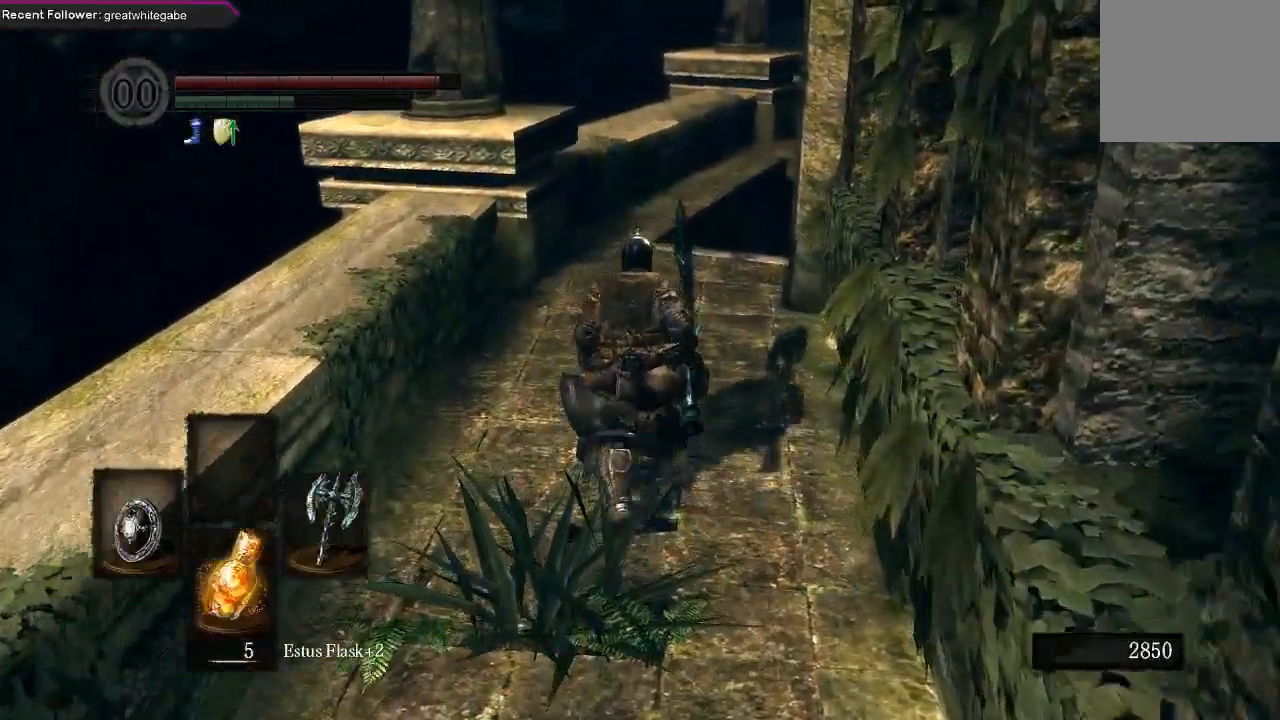
{"buttons": [], "left_stick": "up", "right_stick": "down", "events": [[233, "right_stick", "down"]]}
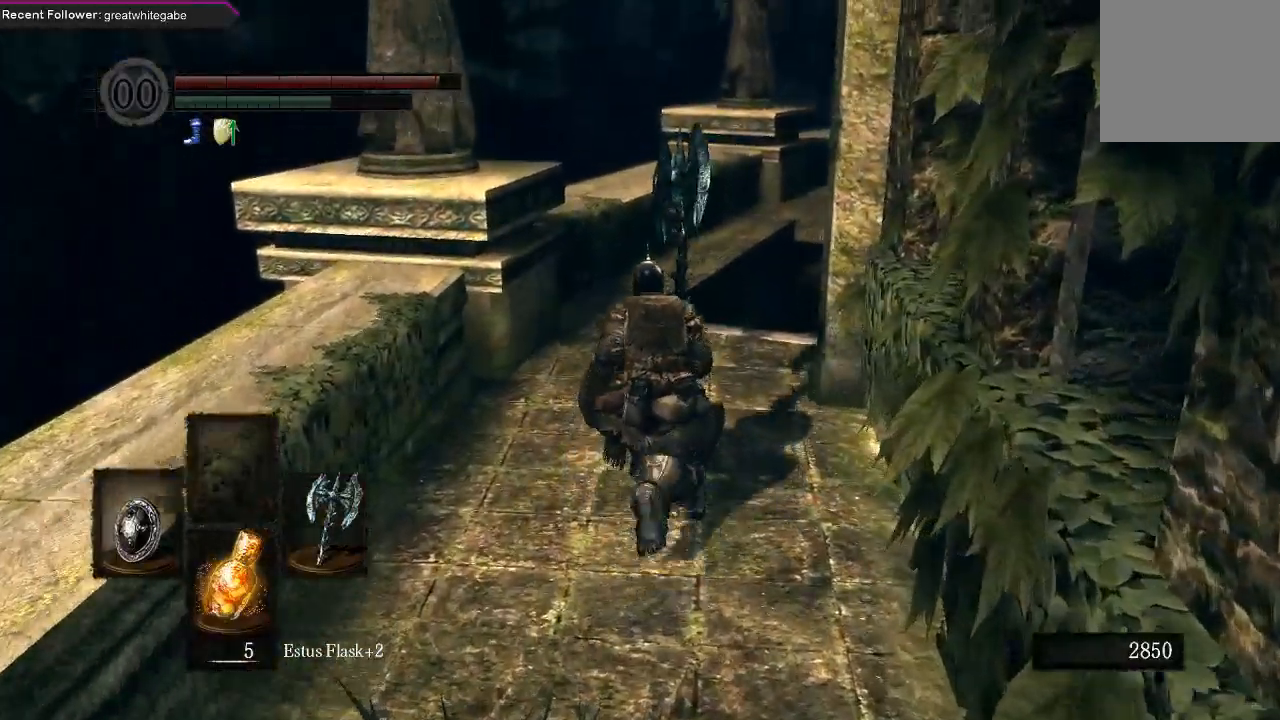
{"buttons": ["B"], "left_stick": "up", "right_stick": "up", "events": [[133, "B", "down"], [167, "right_stick", "center"], [500, "right_stick", "up"]]}
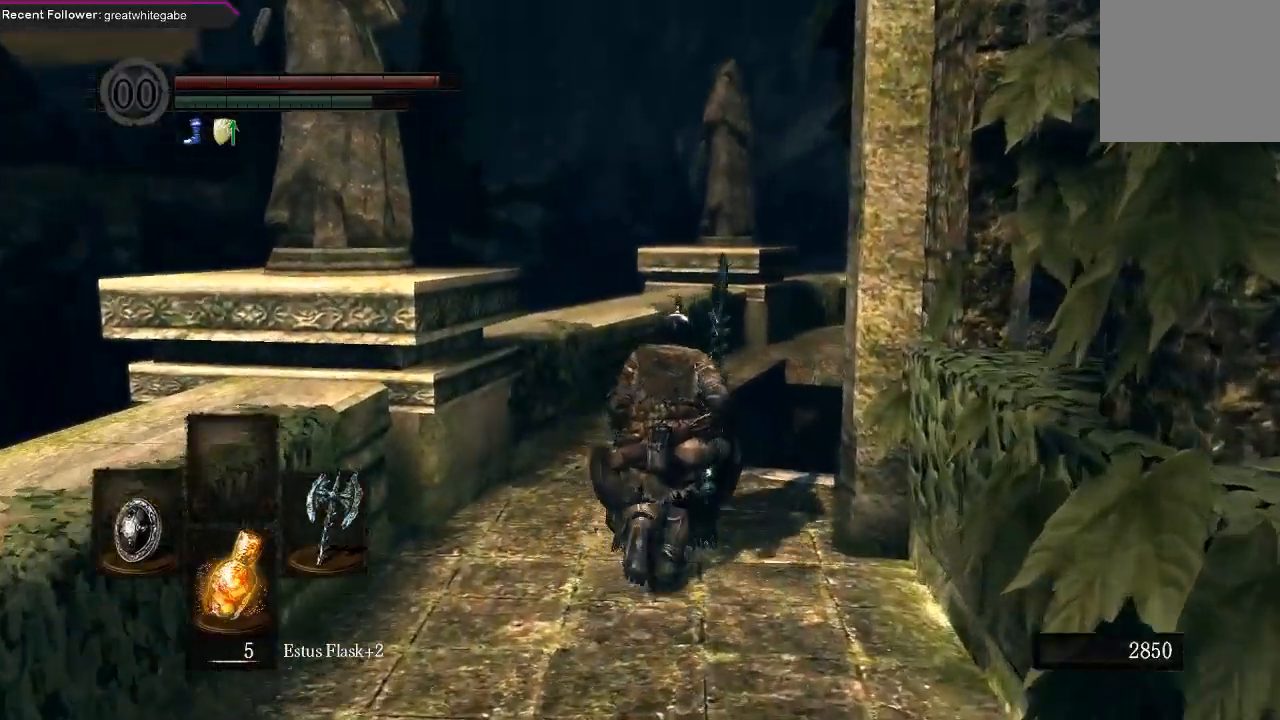
{"buttons": ["B"], "left_stick": "up", "right_stick": "center", "events": [[267, "right_stick", "center"]]}
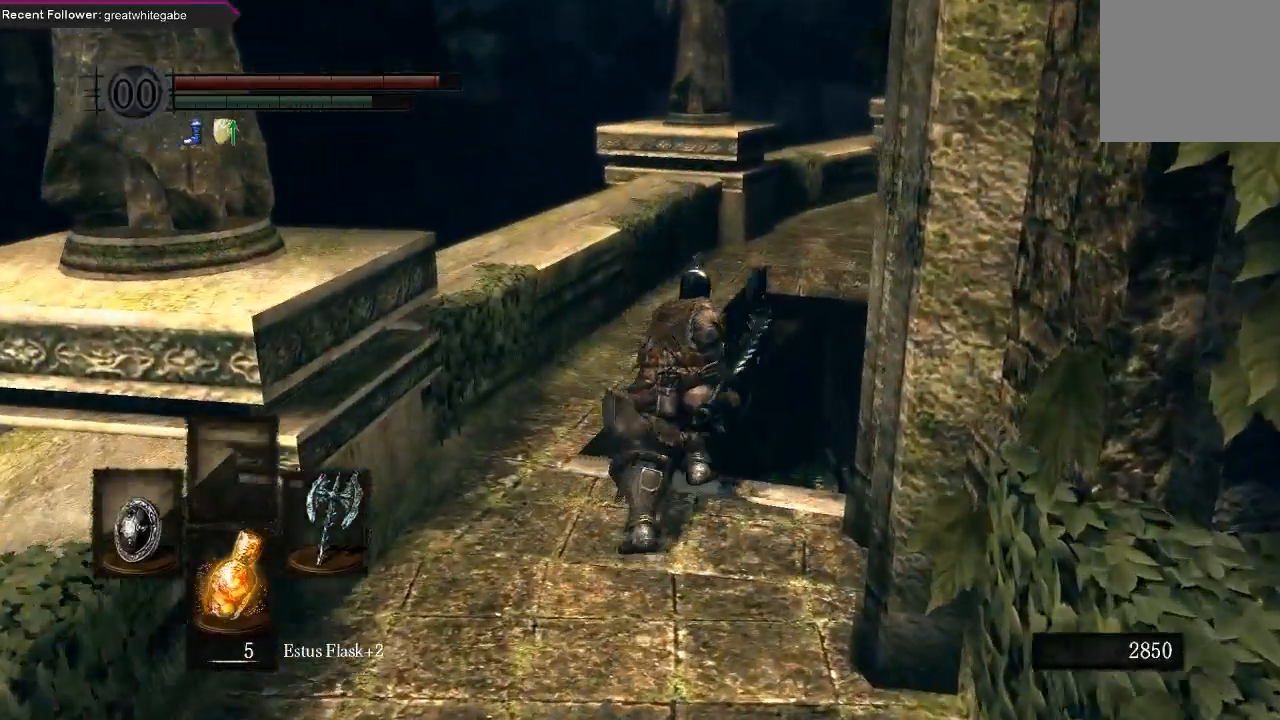
{"buttons": ["B"], "left_stick": "up", "right_stick": "center", "events": [[133, "right_stick", "up"], [367, "right_stick", "center"]]}
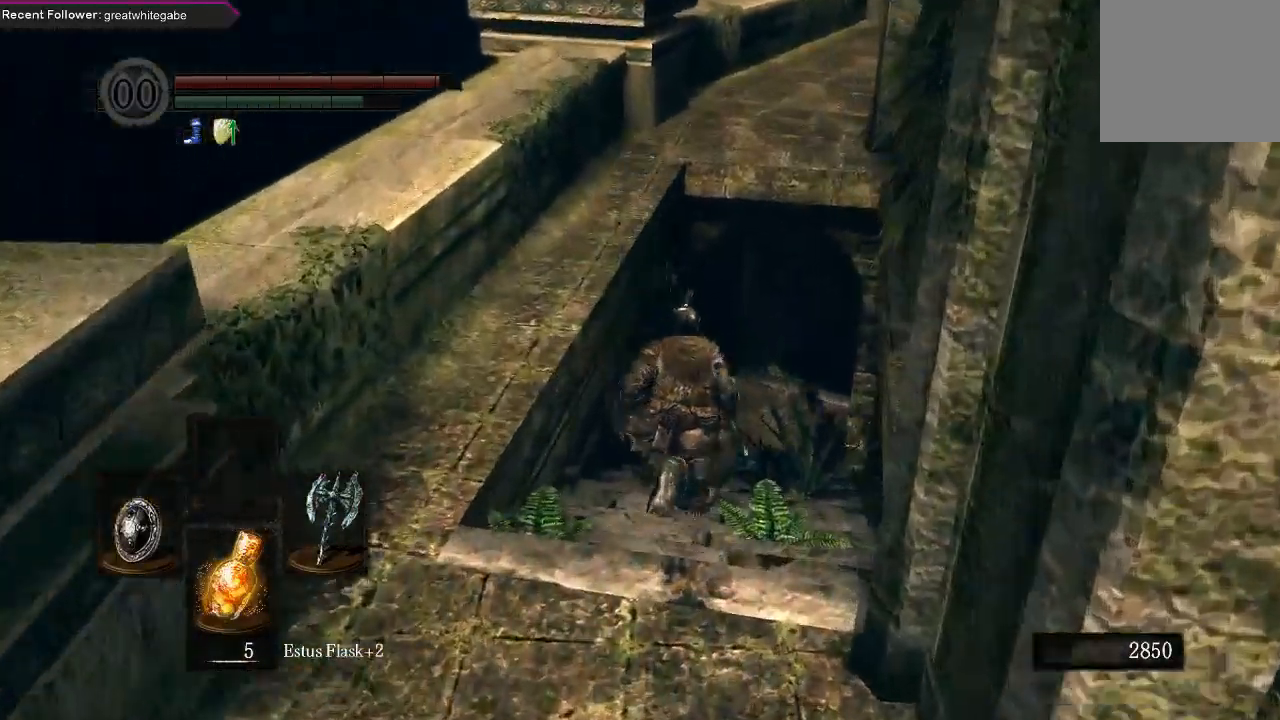
{"buttons": ["B"], "left_stick": "up", "right_stick": "up", "events": [[467, "right_stick", "up"]]}
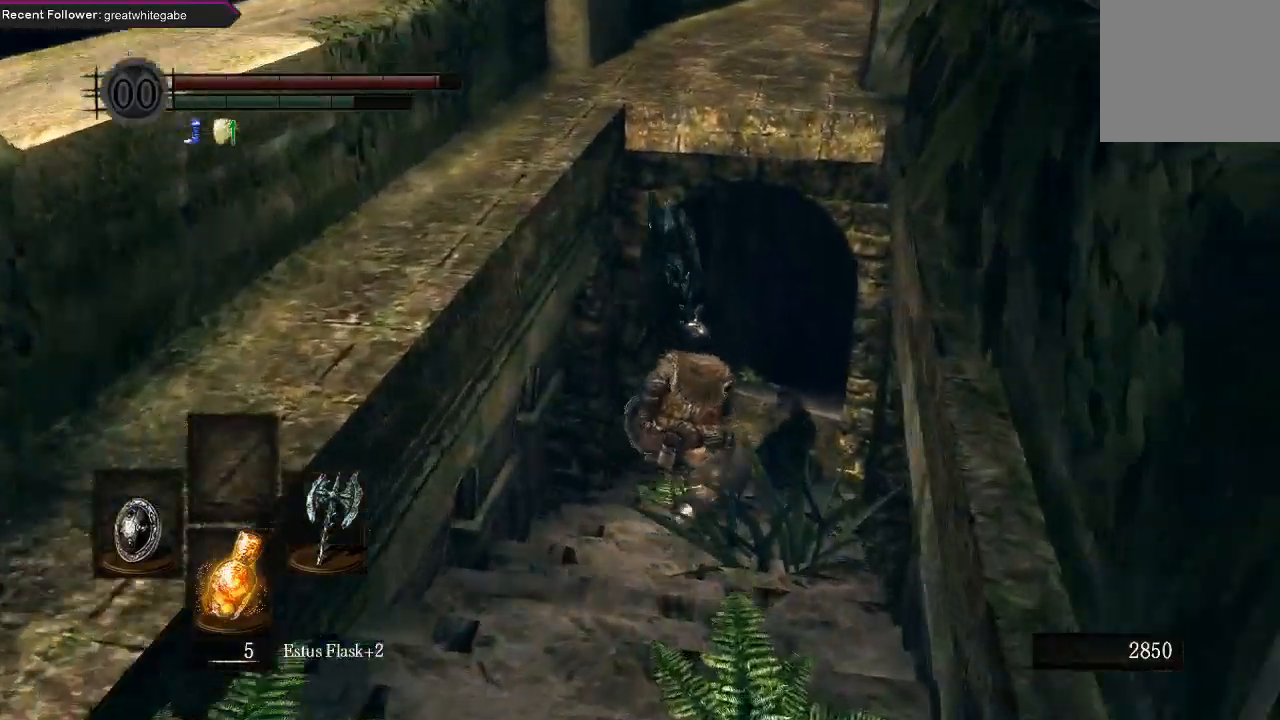
{"buttons": ["B"], "left_stick": "up", "right_stick": "center", "events": [[200, "right_stick", "center"]]}
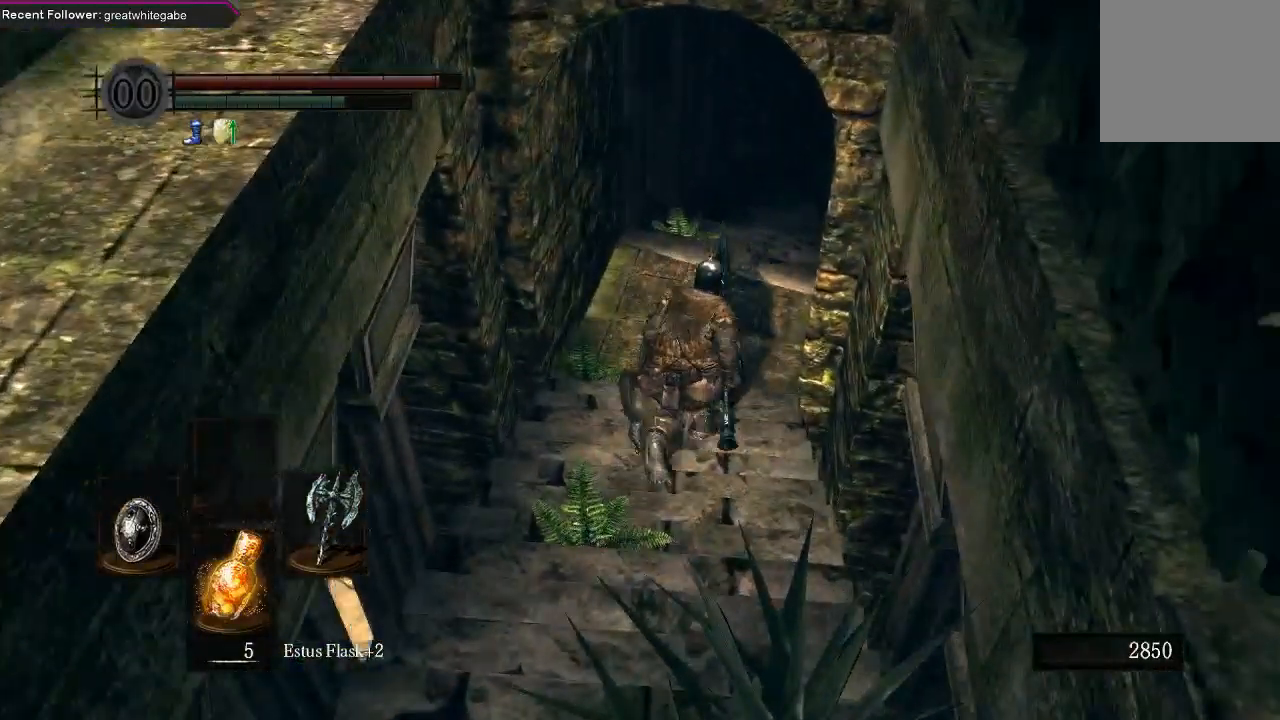
{"buttons": ["B"], "left_stick": "up", "right_stick": "center", "events": []}
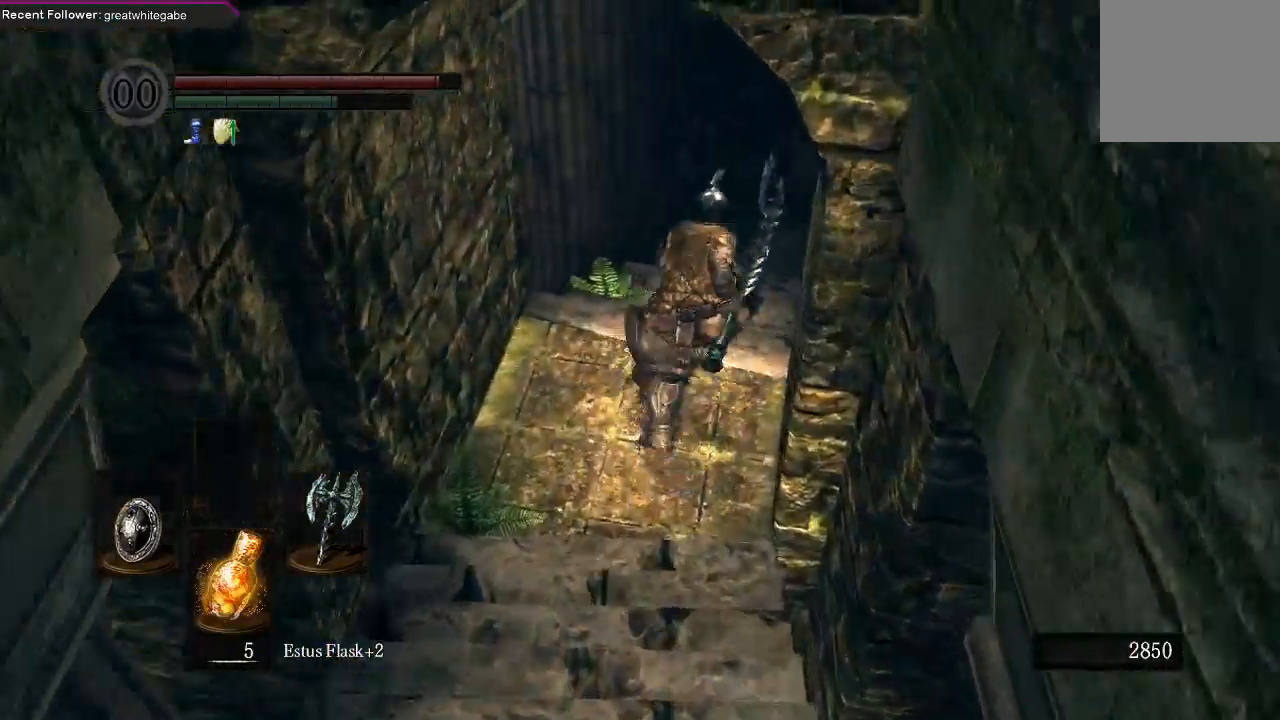
{"buttons": ["B"], "left_stick": "up", "right_stick": "center", "events": [[67, "right_stick", "right"], [233, "right_stick", "up-right"], [333, "right_stick", "center"]]}
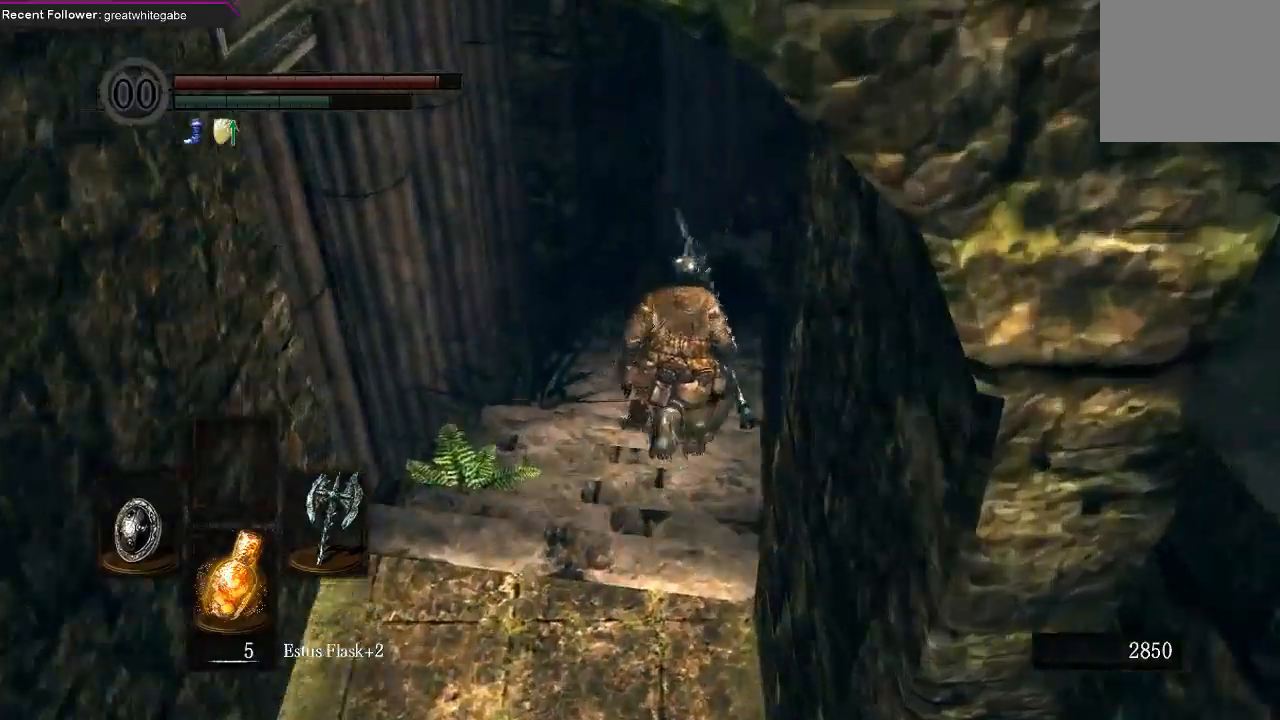
{"buttons": ["B"], "left_stick": "up", "right_stick": "center", "events": []}
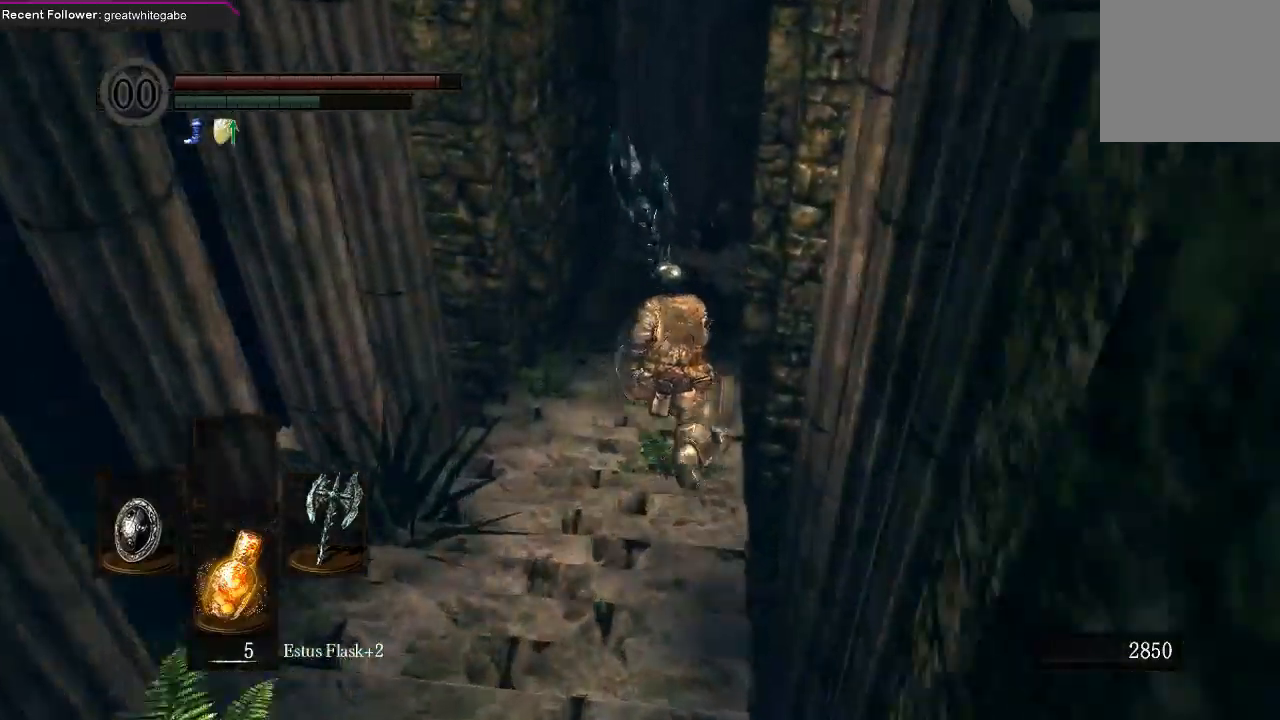
{"buttons": ["B"], "left_stick": "up", "right_stick": "center", "events": []}
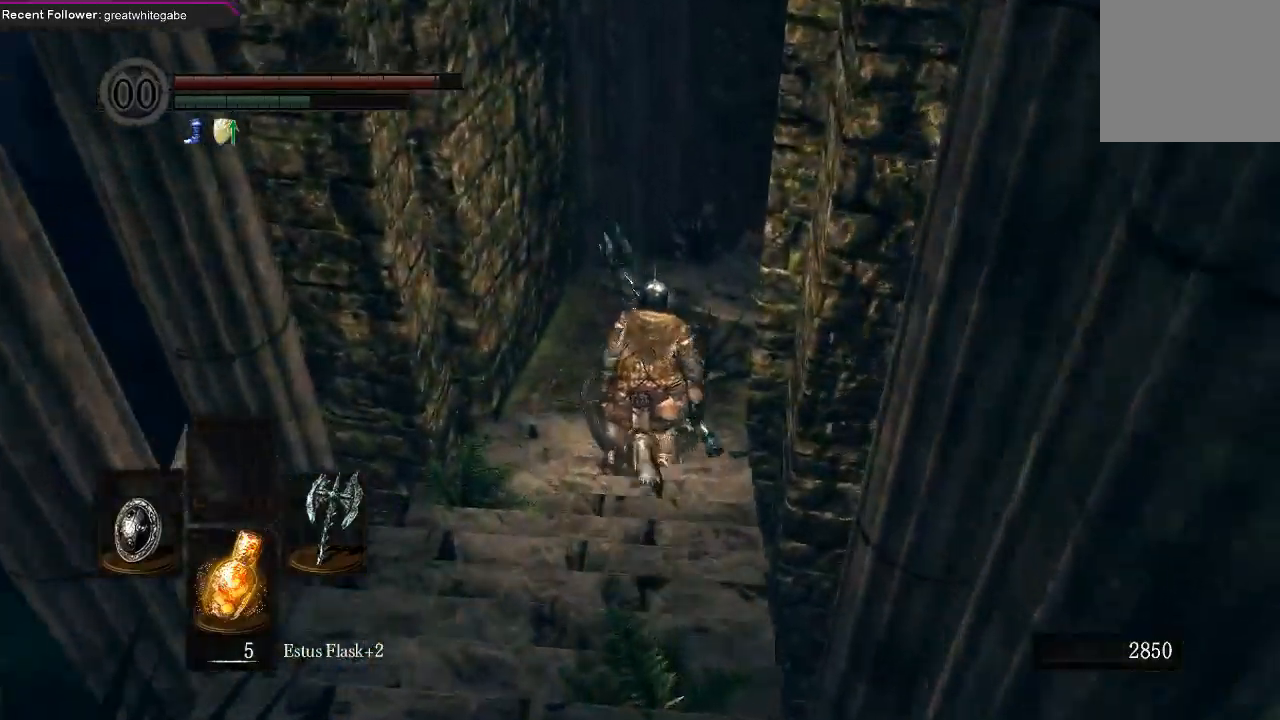
{"buttons": [], "left_stick": "up", "right_stick": "down-right", "events": [[433, "B", "up"], [433, "right_stick", "down-right"]]}
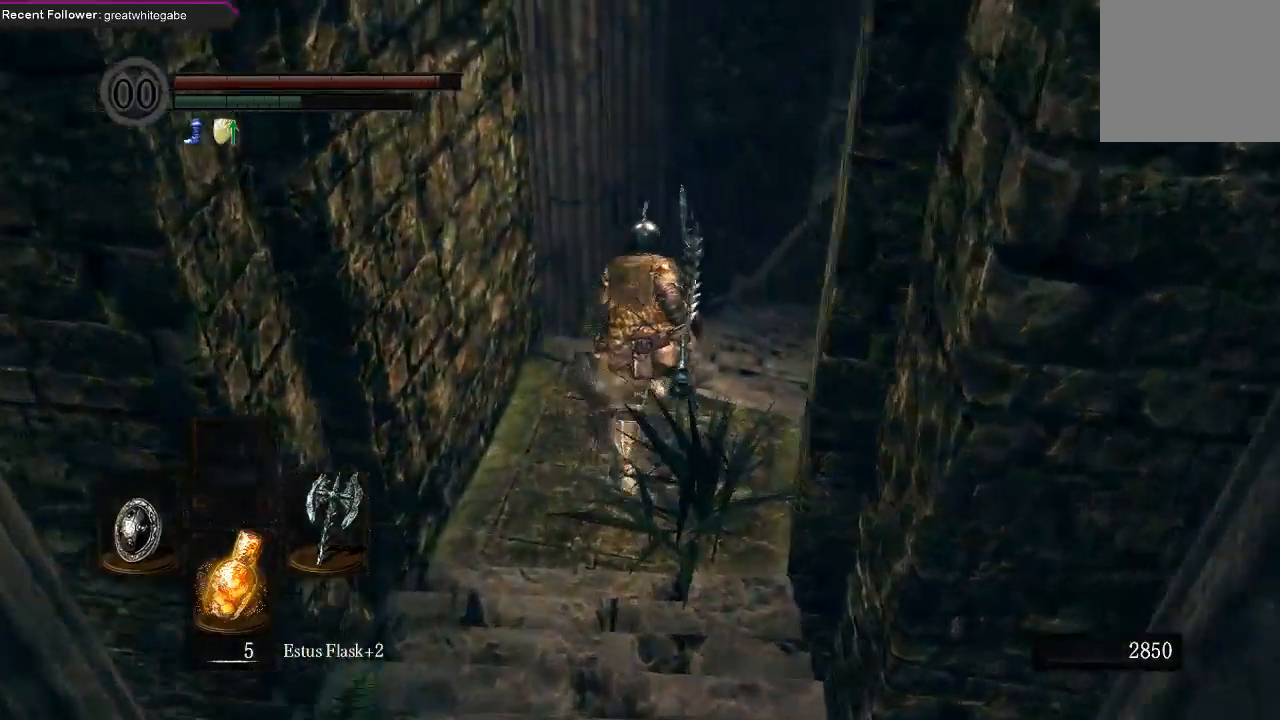
{"buttons": [], "left_stick": "up", "right_stick": "center", "events": [[100, "right_stick", "center"]]}
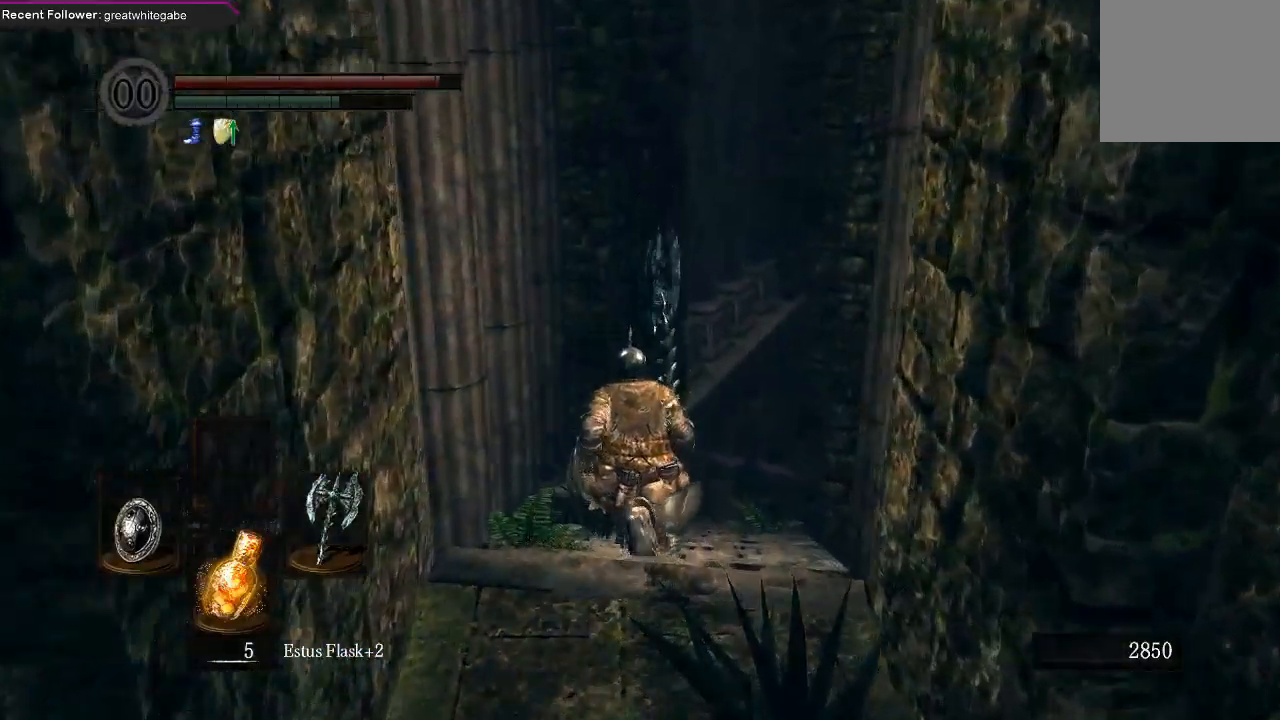
{"buttons": ["B"], "left_stick": "up", "right_stick": "up-right", "events": [[67, "B", "down"], [500, "right_stick", "up-right"]]}
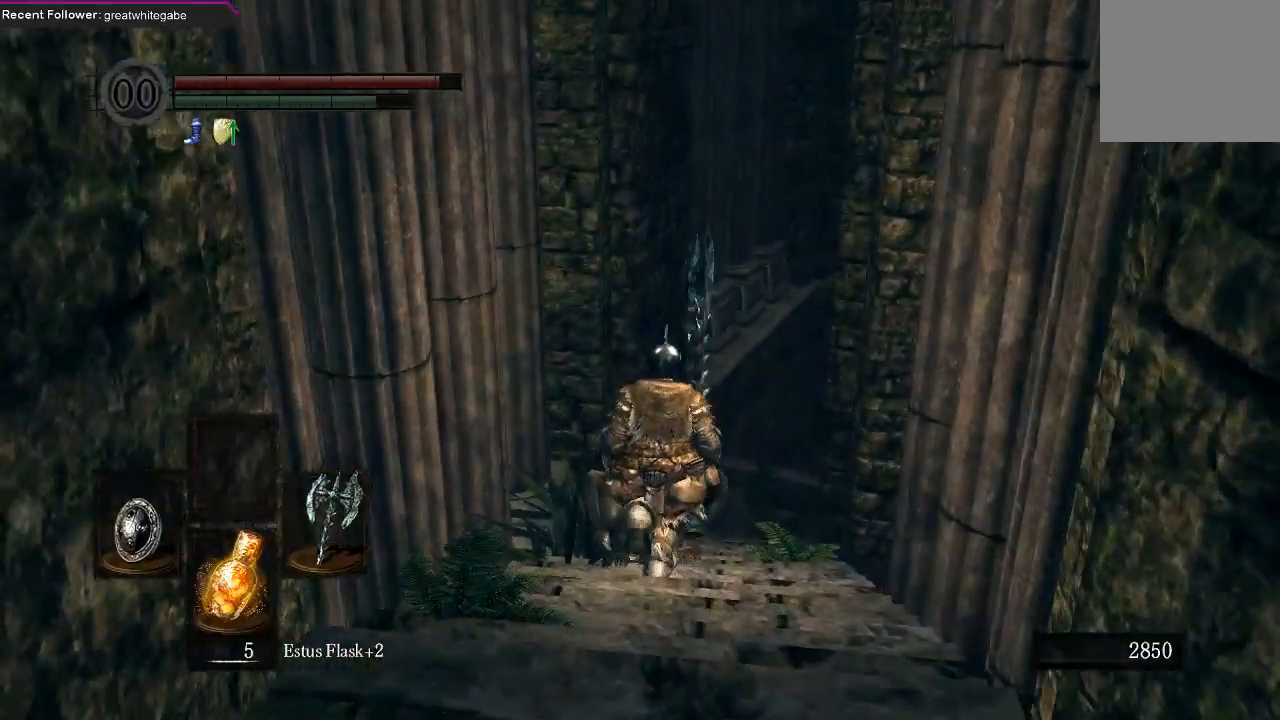
{"buttons": ["B"], "left_stick": "up", "right_stick": "center", "events": [[167, "right_stick", "center"]]}
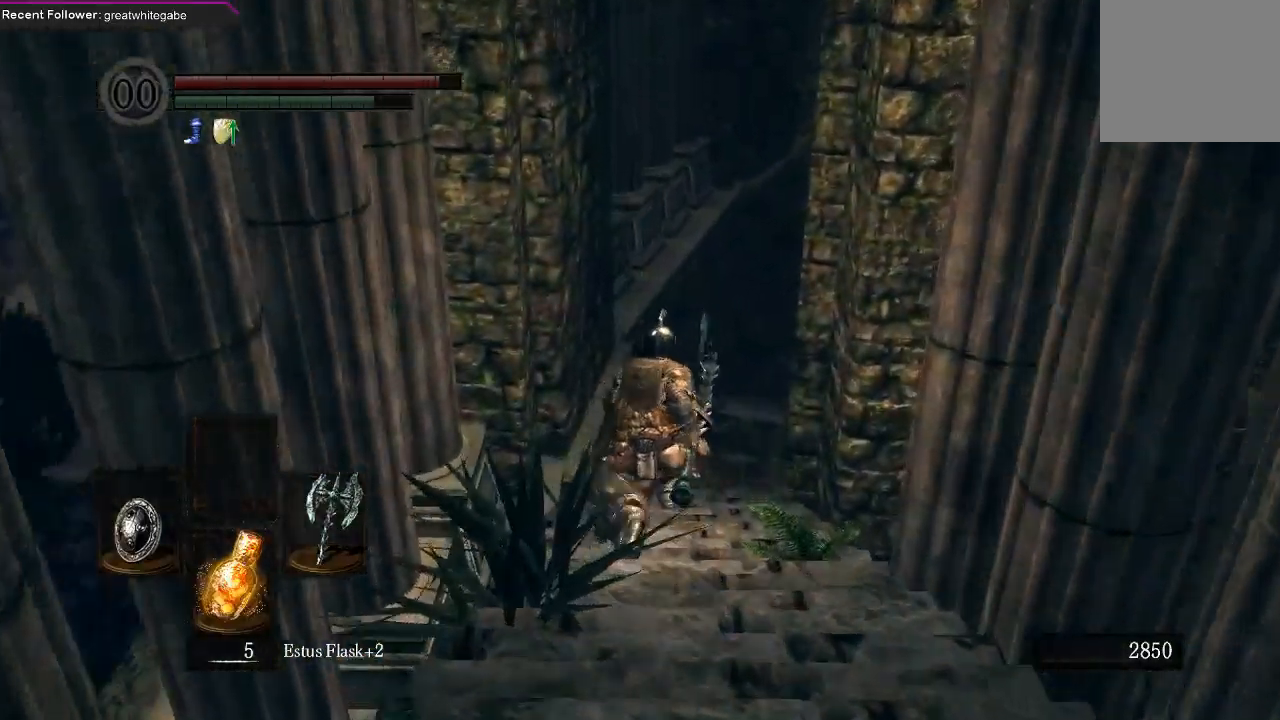
{"buttons": ["B"], "left_stick": "up", "right_stick": "center", "events": []}
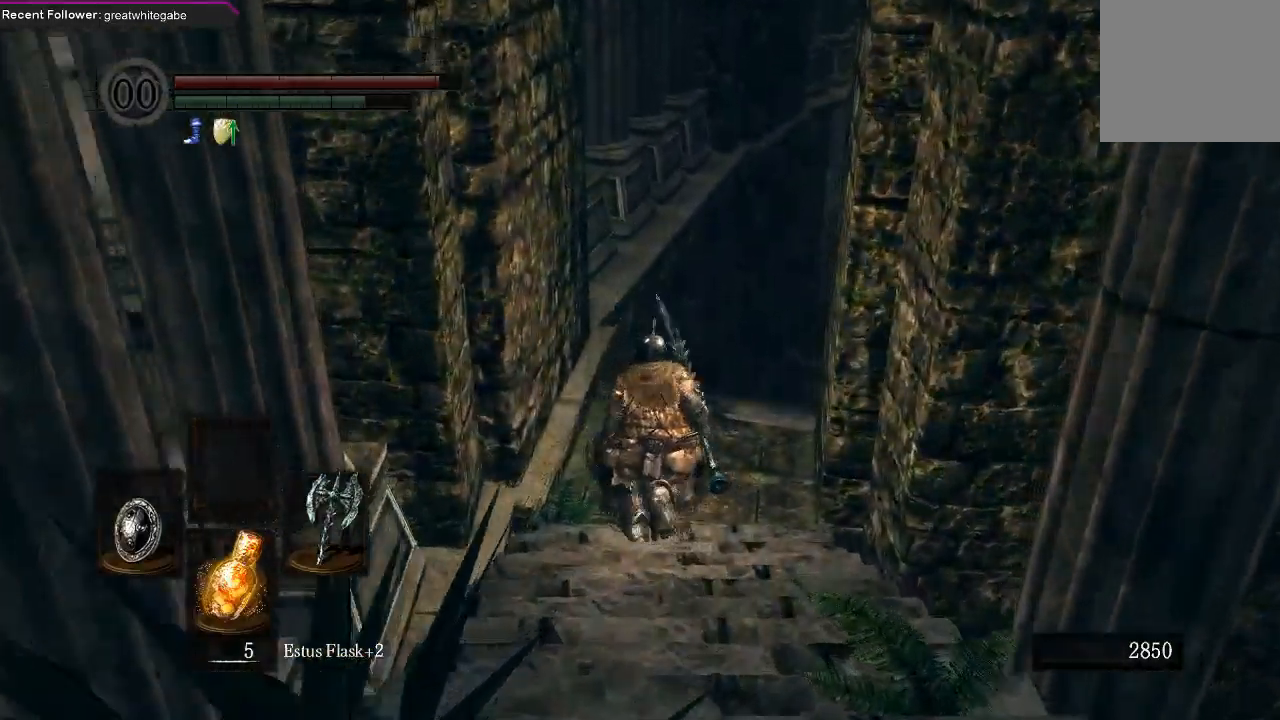
{"buttons": ["B"], "left_stick": "up", "right_stick": "center", "events": []}
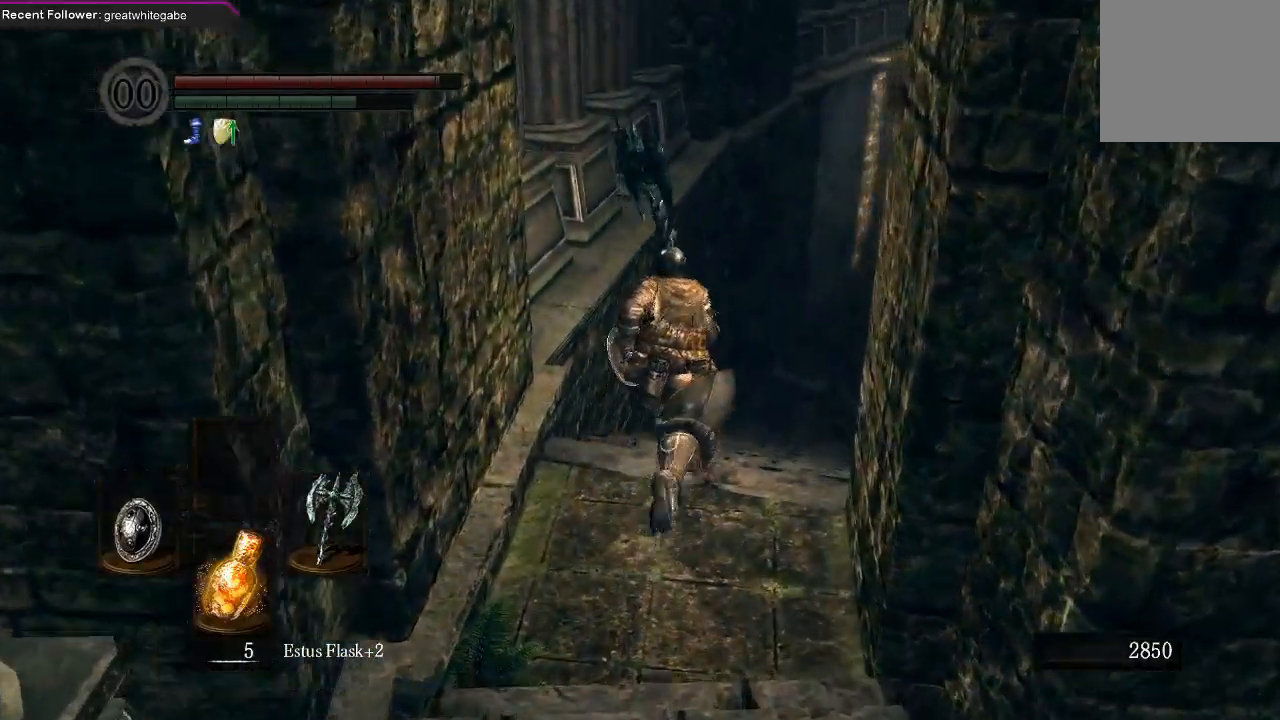
{"buttons": ["B"], "left_stick": "up", "right_stick": "center", "events": []}
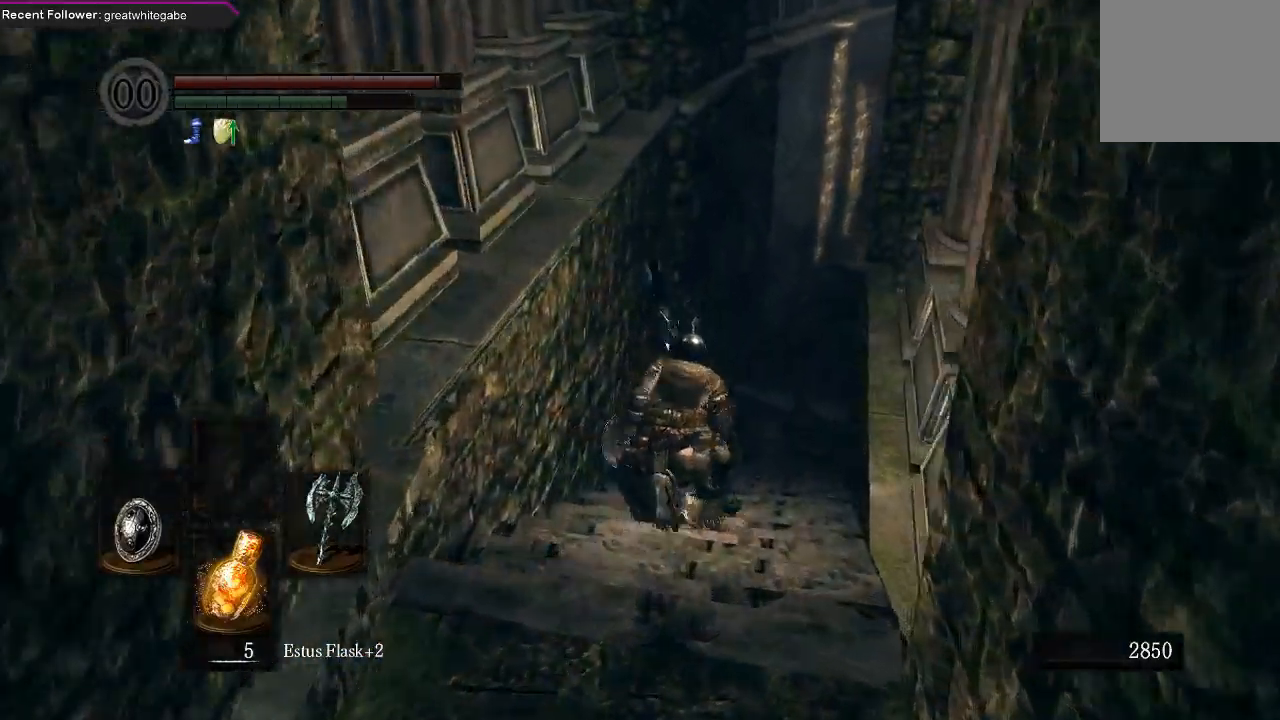
{"buttons": ["B"], "left_stick": "up", "right_stick": "center", "events": []}
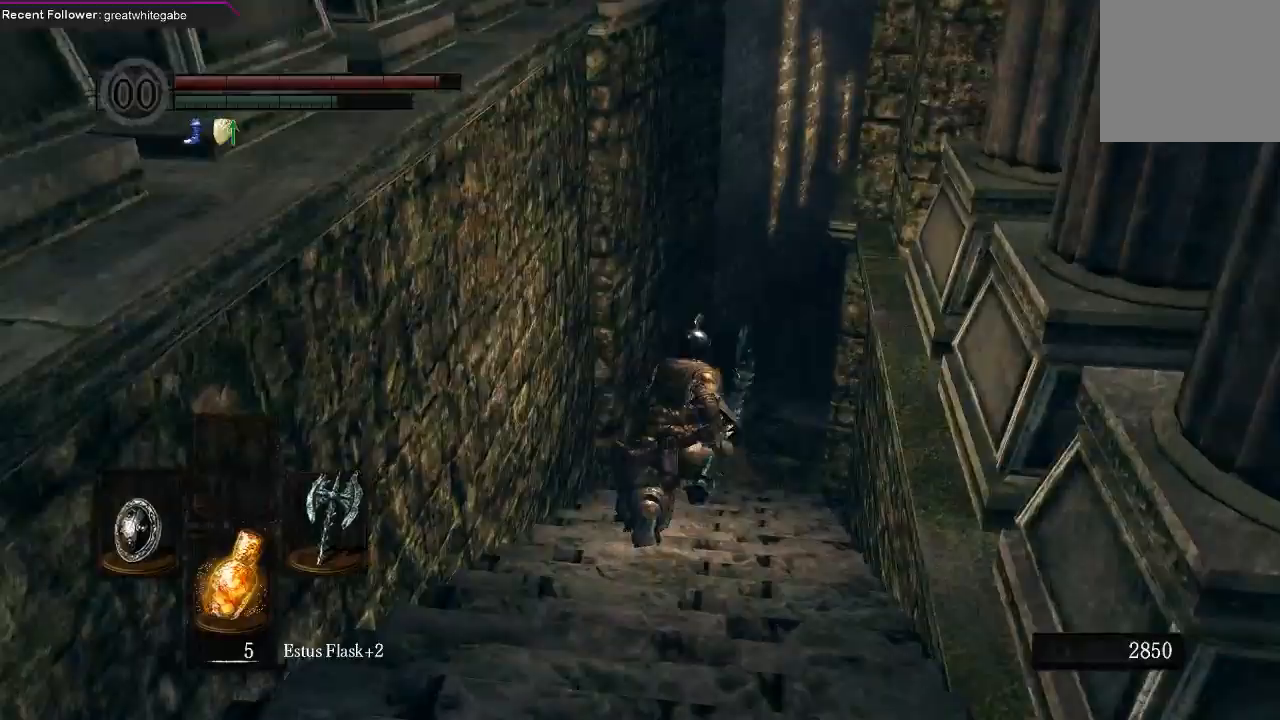
{"buttons": ["B"], "left_stick": "up", "right_stick": "center", "events": []}